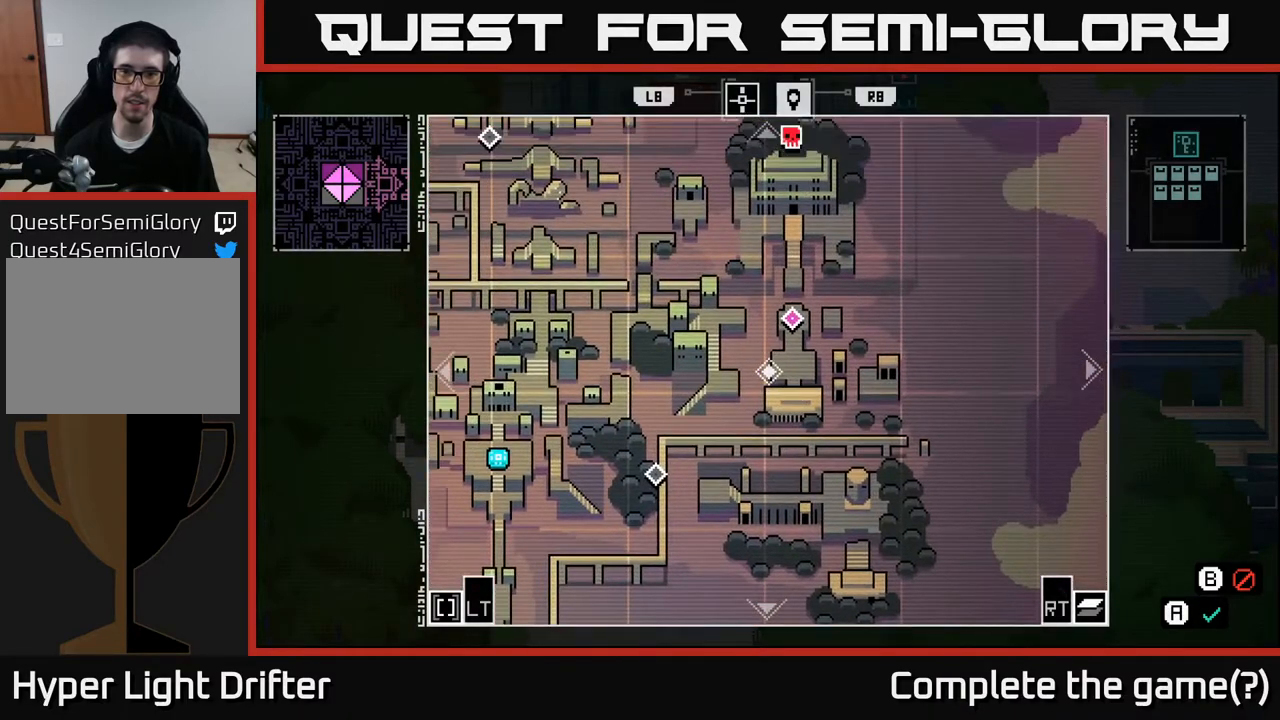
Gameplay with a controller (Xbox layout); each line is a JSON object with the inputs held at the frame after it. "events" lists button and stick changes between this image and that frame as [ms after this image, input, new state], when the widget could be followed in between.
{"buttons": [], "left_stick": "up-left", "right_stick": "center", "events": [[50, "left_stick", "up"], [200, "left_stick", "up-left"]]}
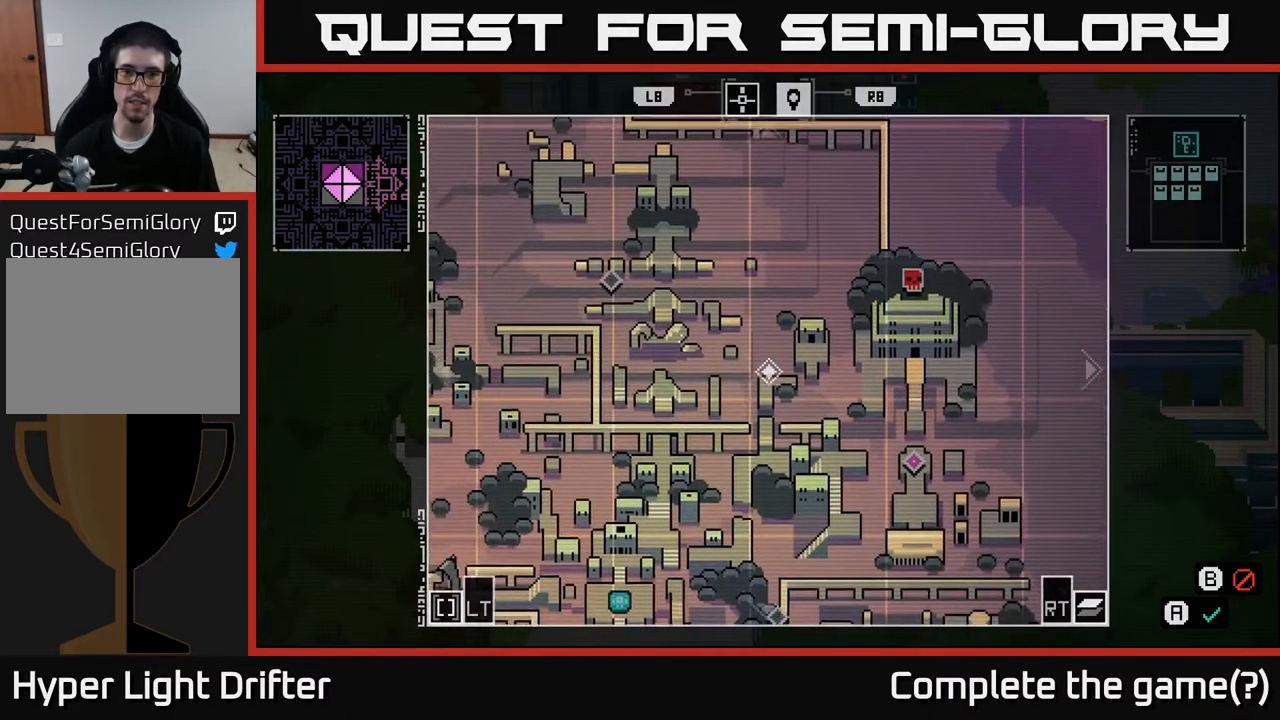
{"buttons": [], "left_stick": "center", "right_stick": "center", "events": [[50, "left_stick", "center"]]}
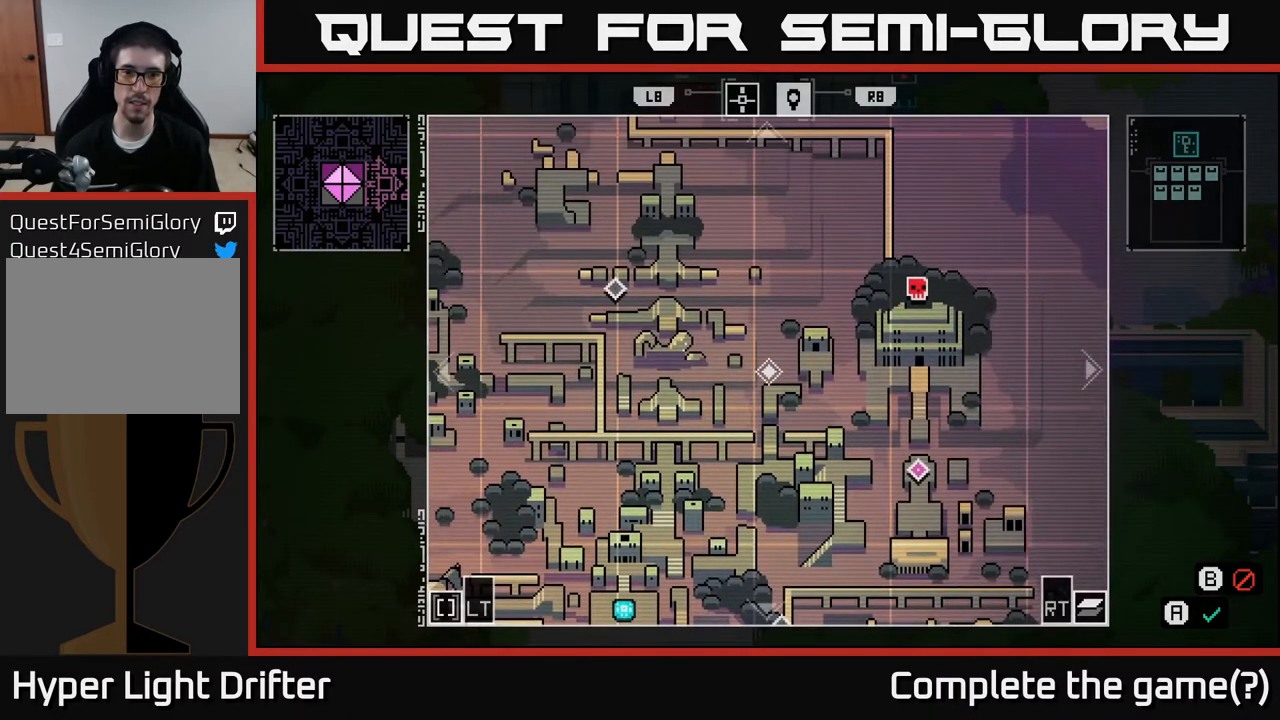
{"buttons": [], "left_stick": "center", "right_stick": "center", "events": []}
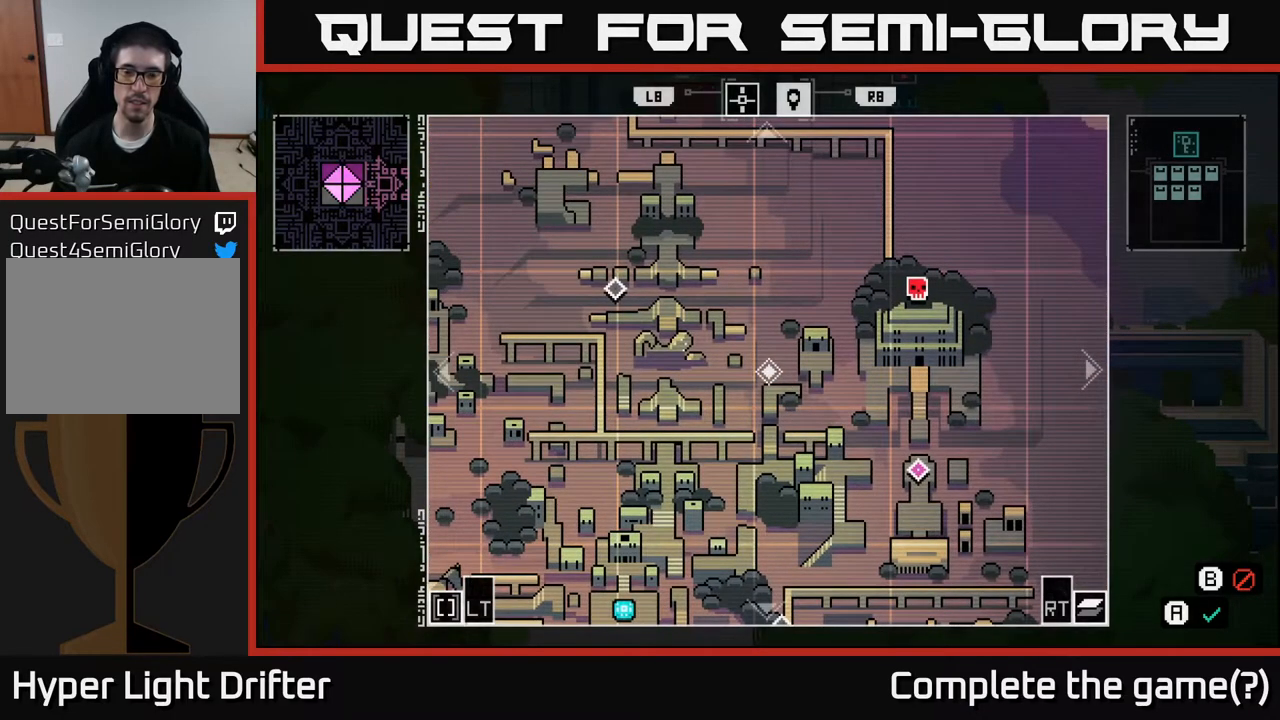
{"buttons": [], "left_stick": "center", "right_stick": "center", "events": []}
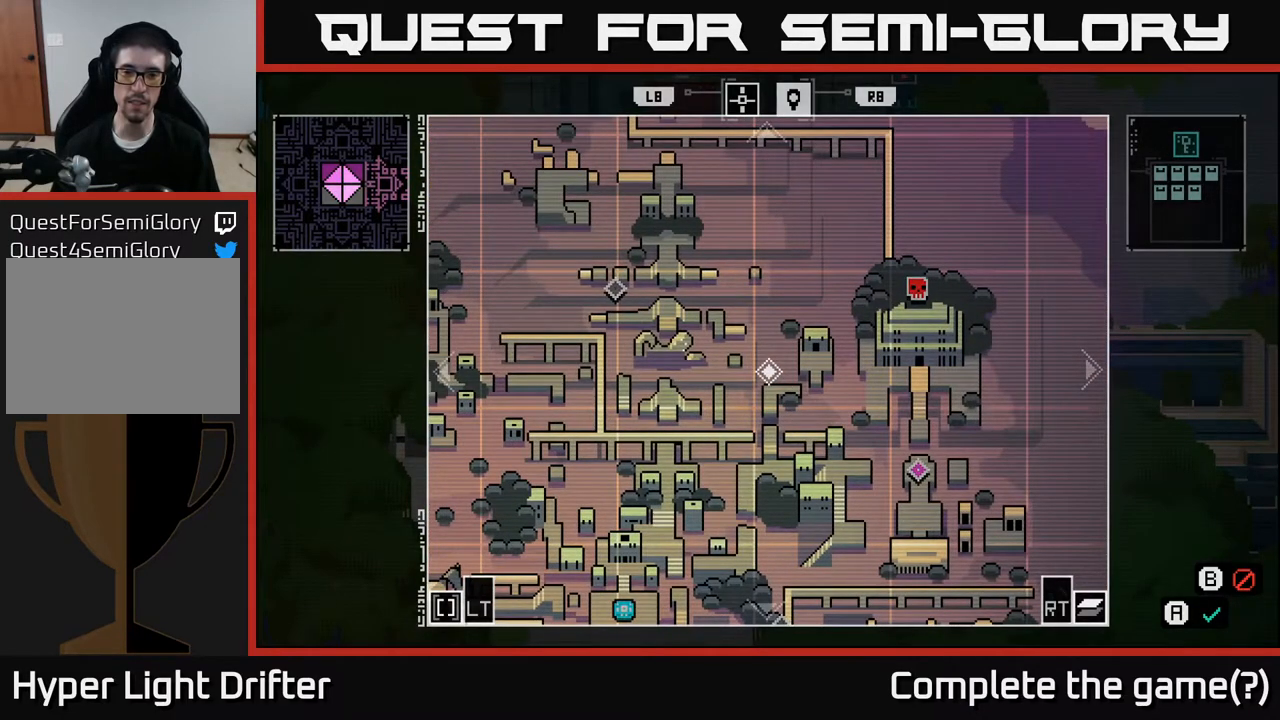
{"buttons": [], "left_stick": "up", "right_stick": "center", "events": [[100, "left_stick", "right"], [283, "left_stick", "up-left"], [383, "left_stick", "center"], [483, "left_stick", "up"]]}
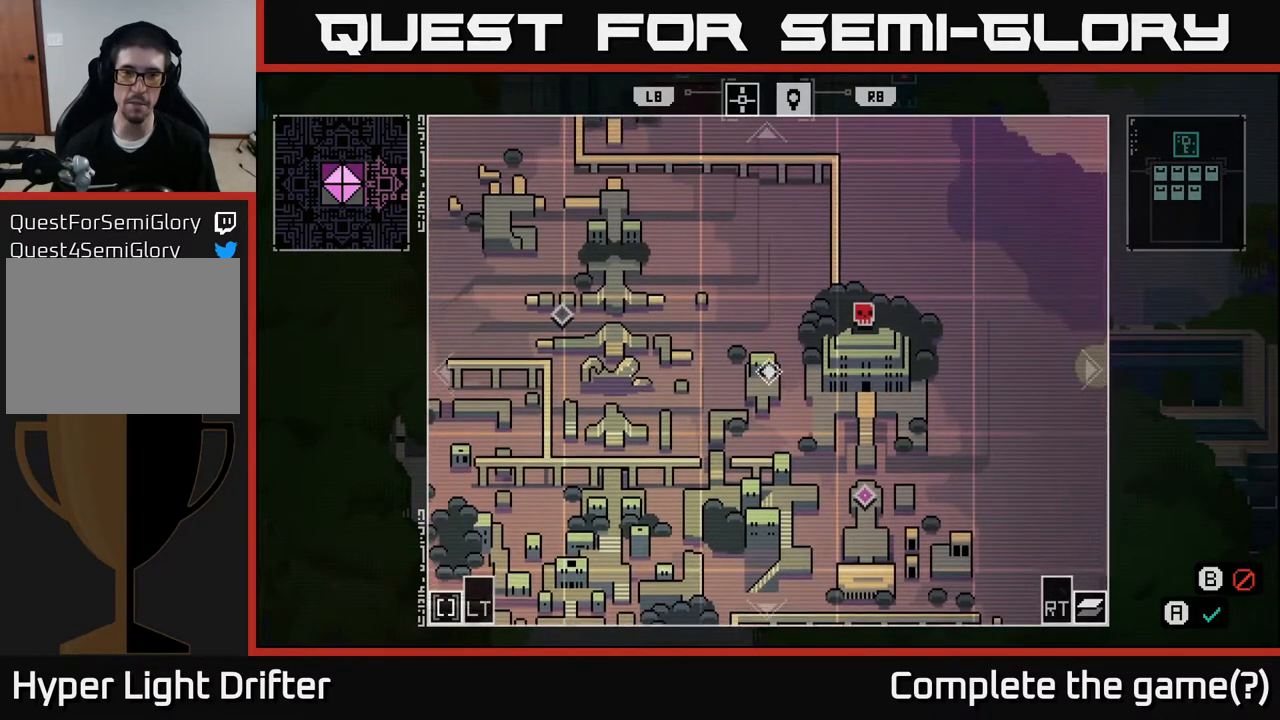
{"buttons": [], "left_stick": "center", "right_stick": "center", "events": [[267, "left_stick", "left"], [500, "left_stick", "center"]]}
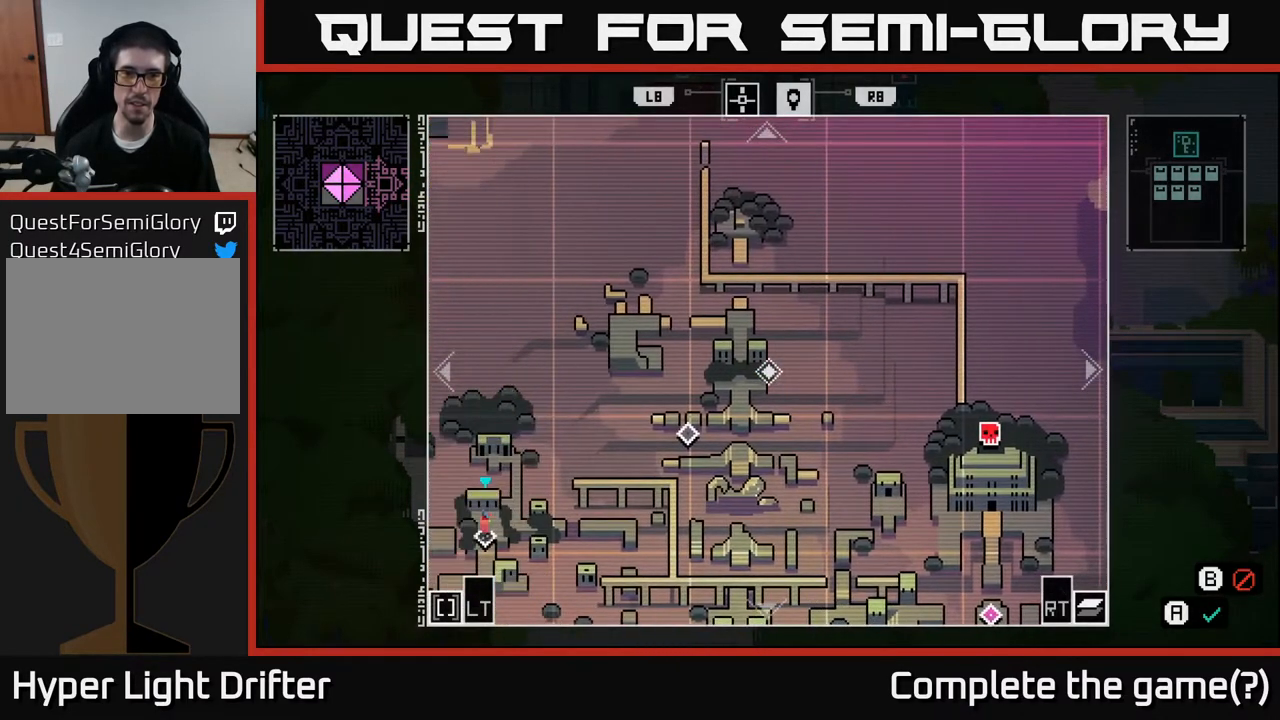
{"buttons": [], "left_stick": "up-left", "right_stick": "center", "events": [[383, "left_stick", "up"], [433, "left_stick", "up-left"]]}
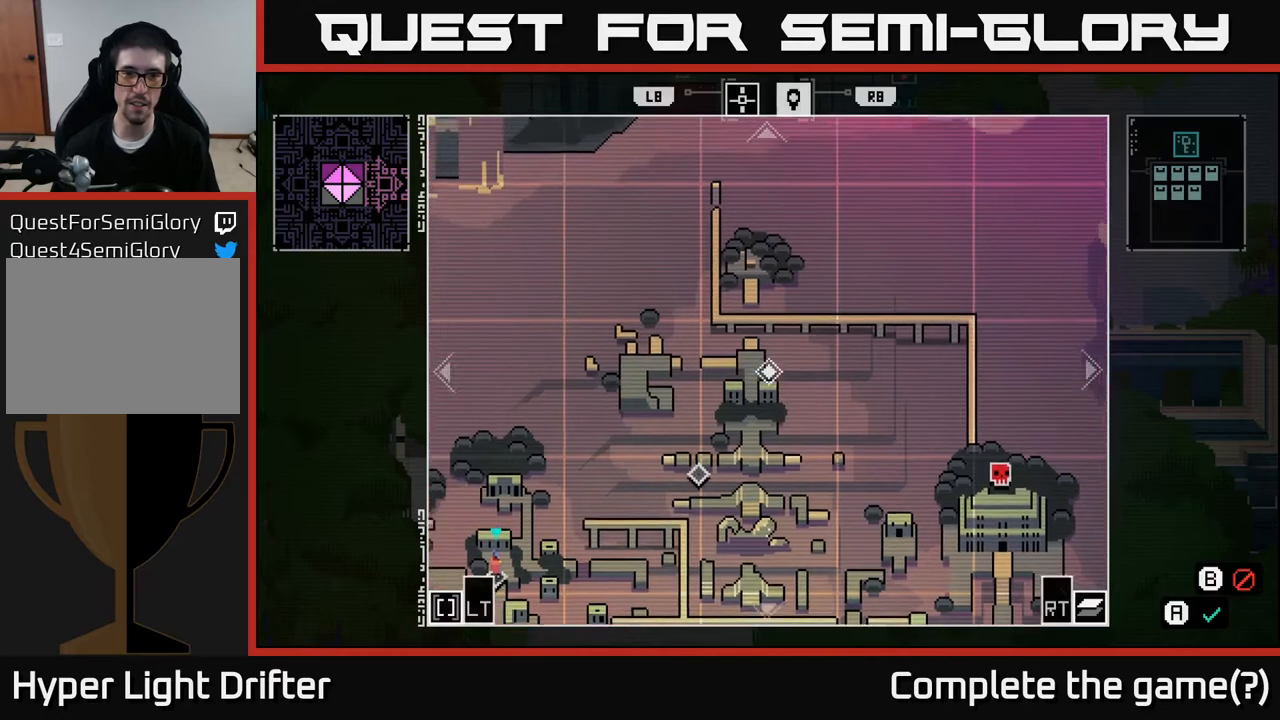
{"buttons": [], "left_stick": "center", "right_stick": "center", "events": [[117, "left_stick", "center"]]}
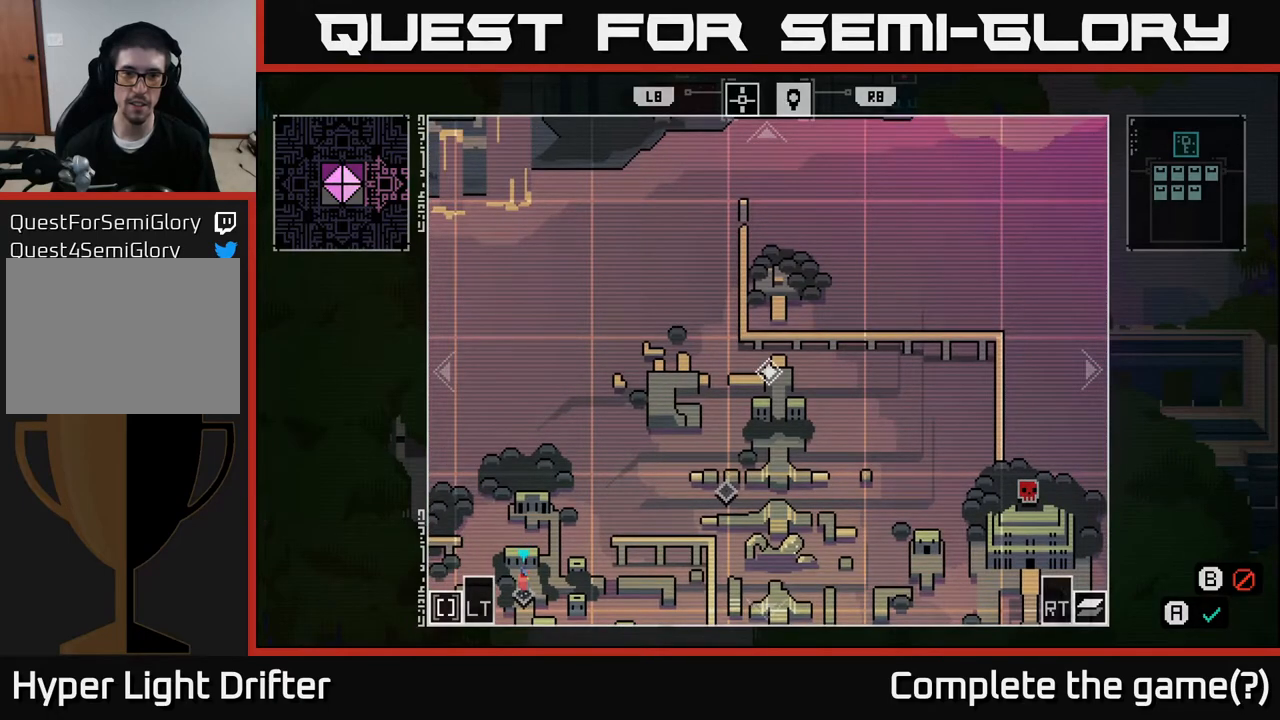
{"buttons": [], "left_stick": "center", "right_stick": "center", "events": []}
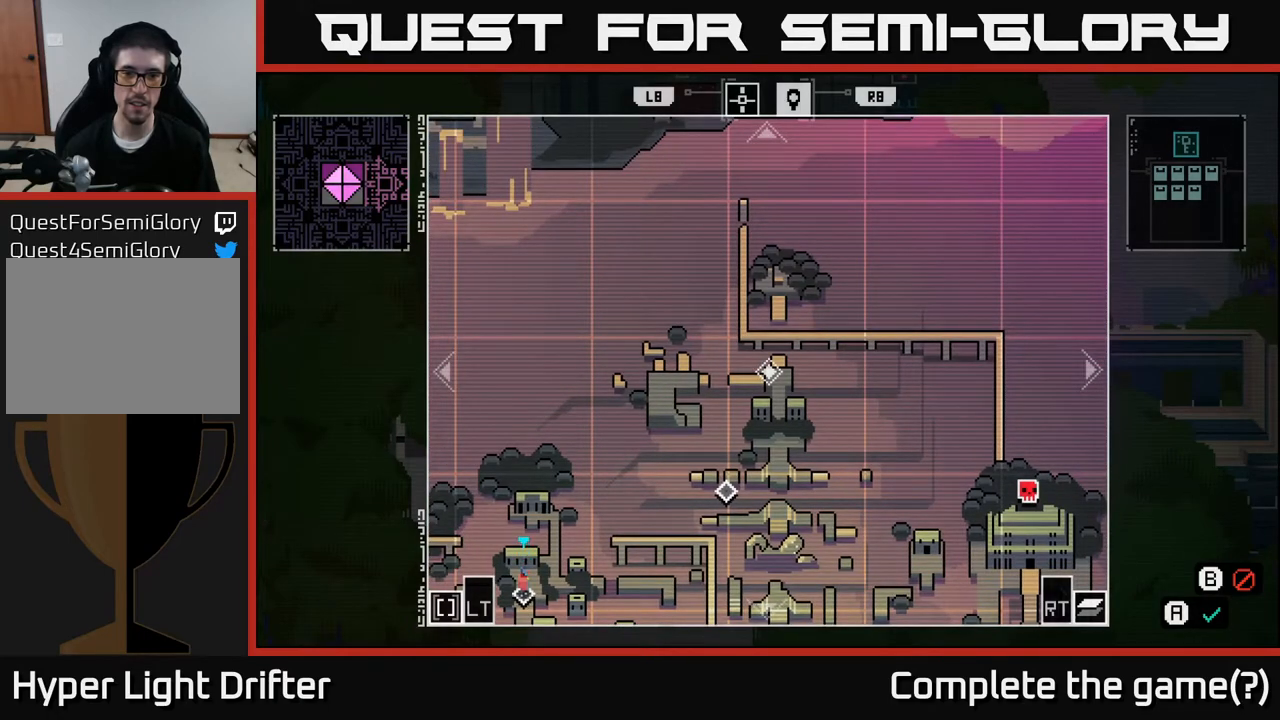
{"buttons": [], "left_stick": "center", "right_stick": "center", "events": []}
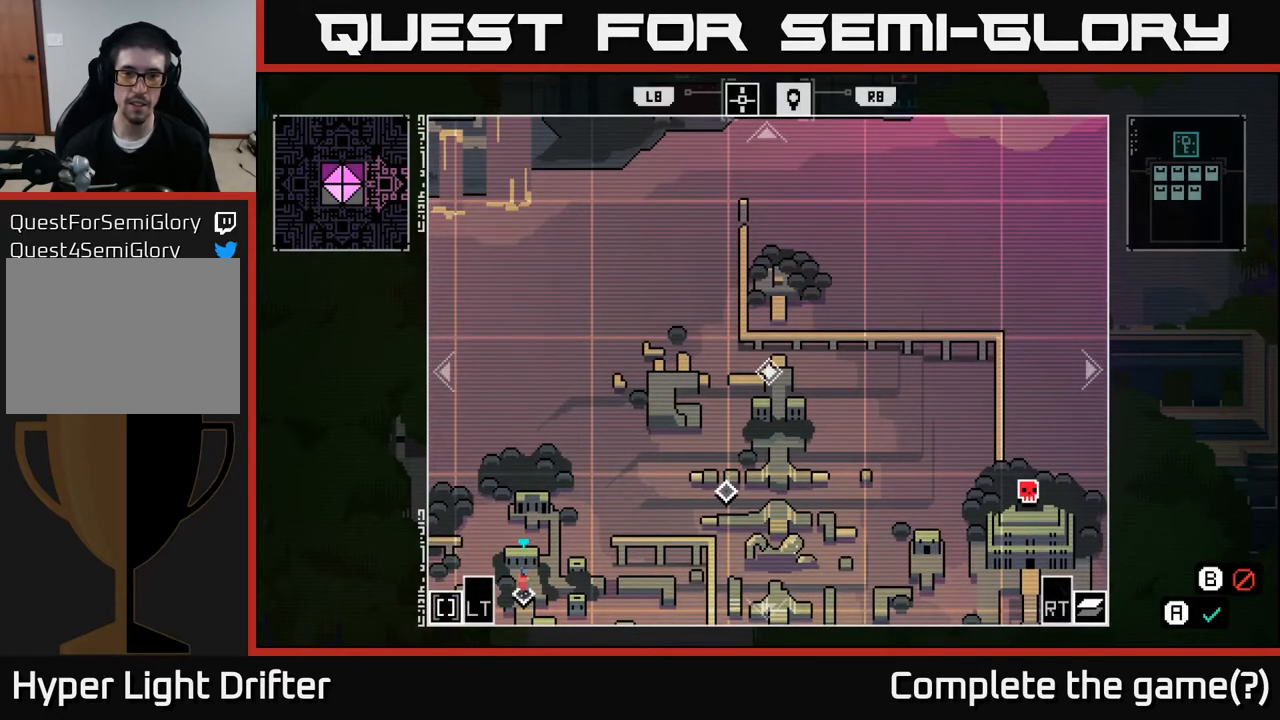
{"buttons": [], "left_stick": "center", "right_stick": "center", "events": [[100, "left_stick", "right"], [300, "left_stick", "center"]]}
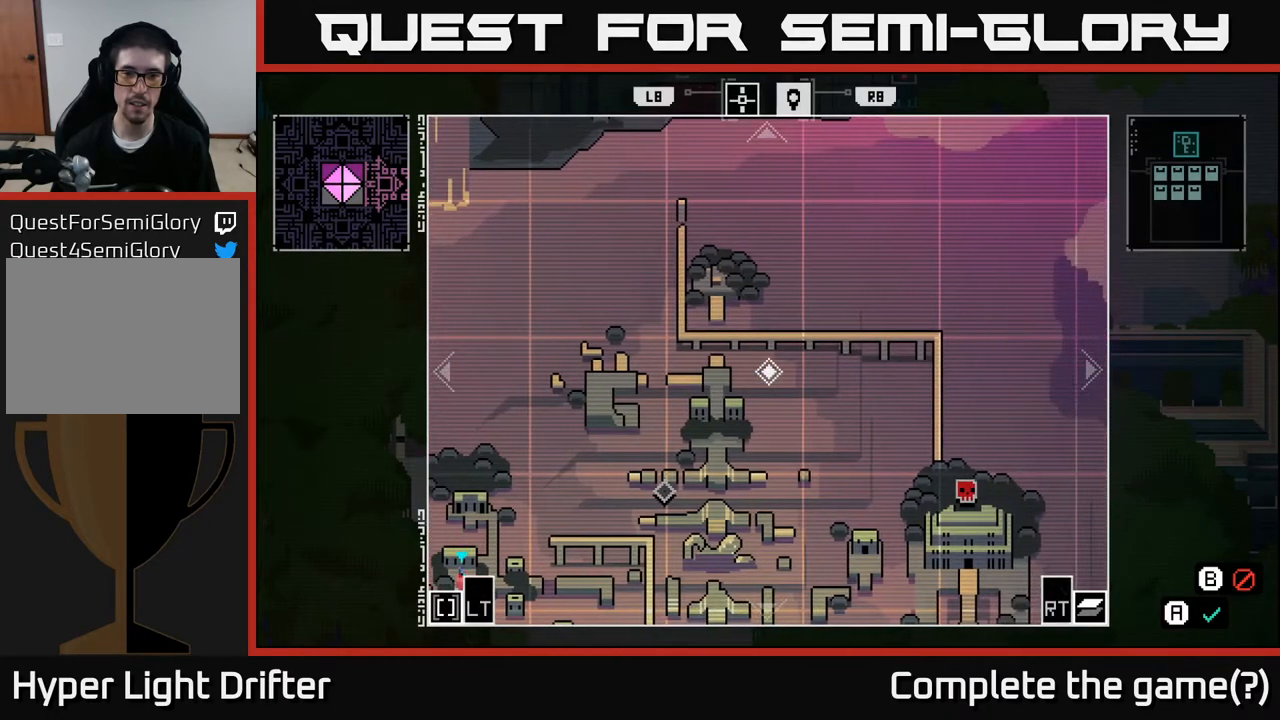
{"buttons": [], "left_stick": "center", "right_stick": "center", "events": []}
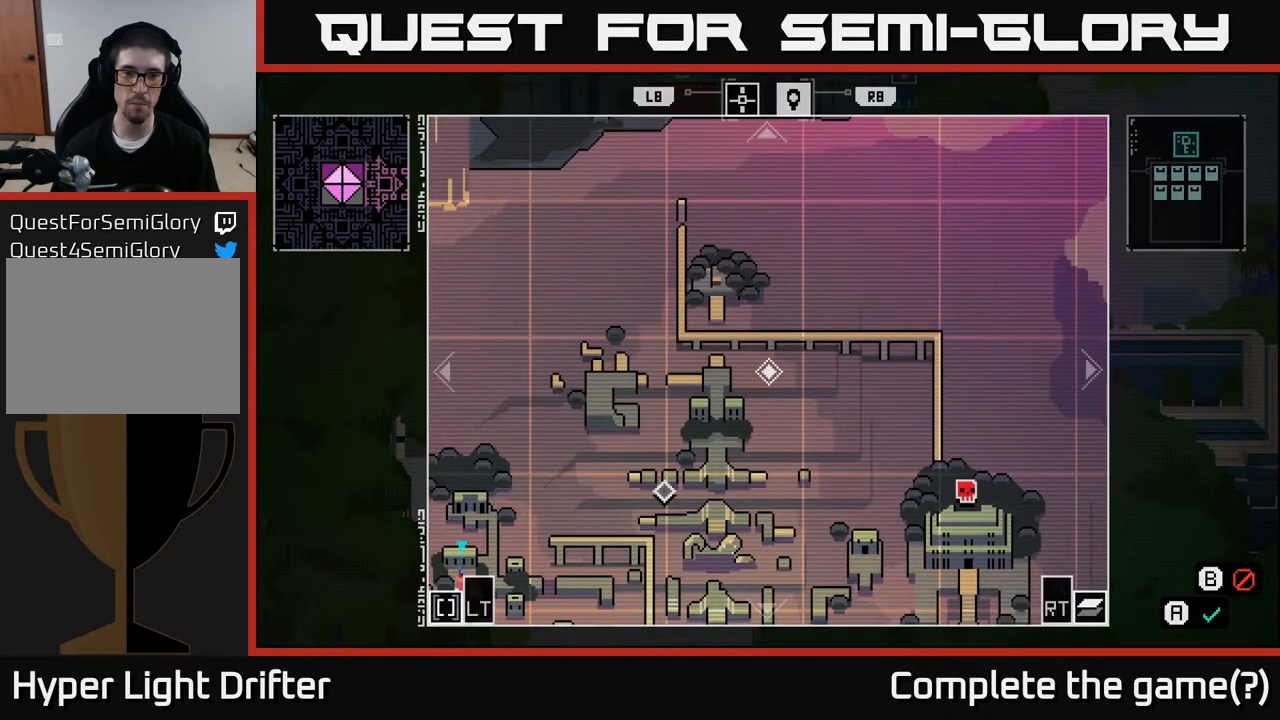
{"buttons": [], "left_stick": "up-right", "right_stick": "center", "events": [[83, "left_stick", "up-left"], [350, "left_stick", "up-right"]]}
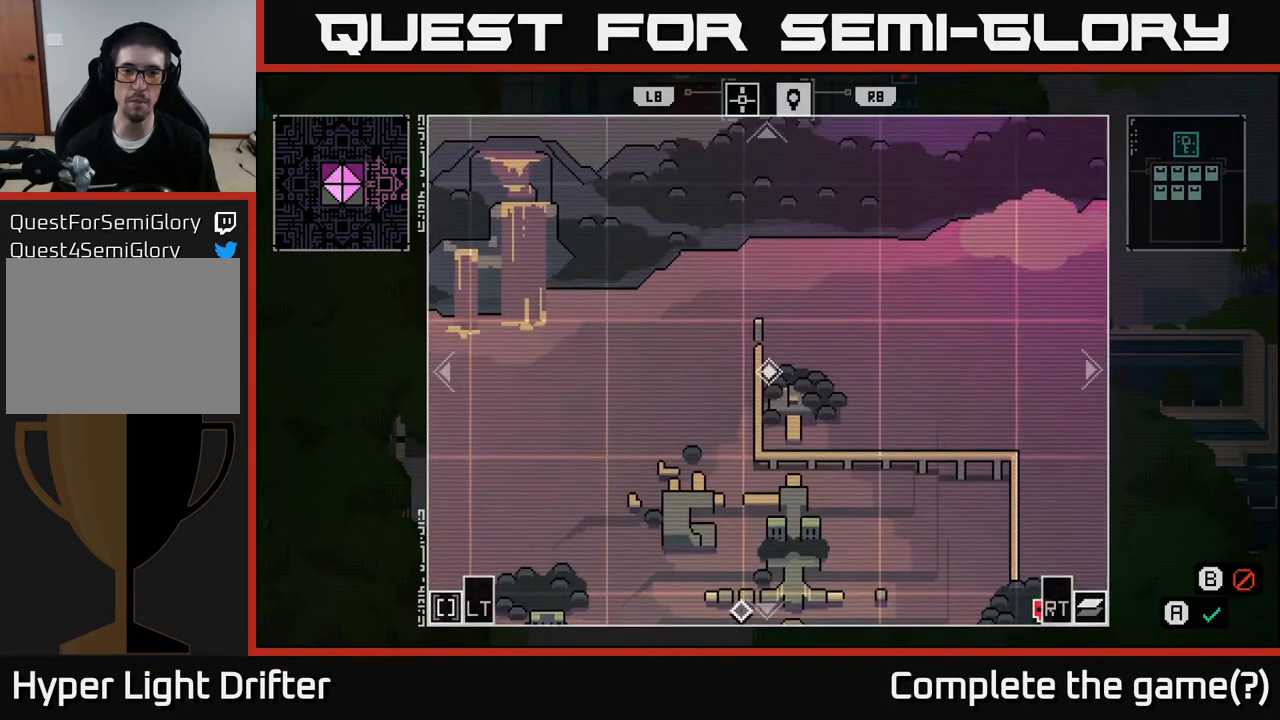
{"buttons": [], "left_stick": "left", "right_stick": "center", "events": [[33, "left_stick", "center"], [300, "left_stick", "right"], [433, "left_stick", "left"]]}
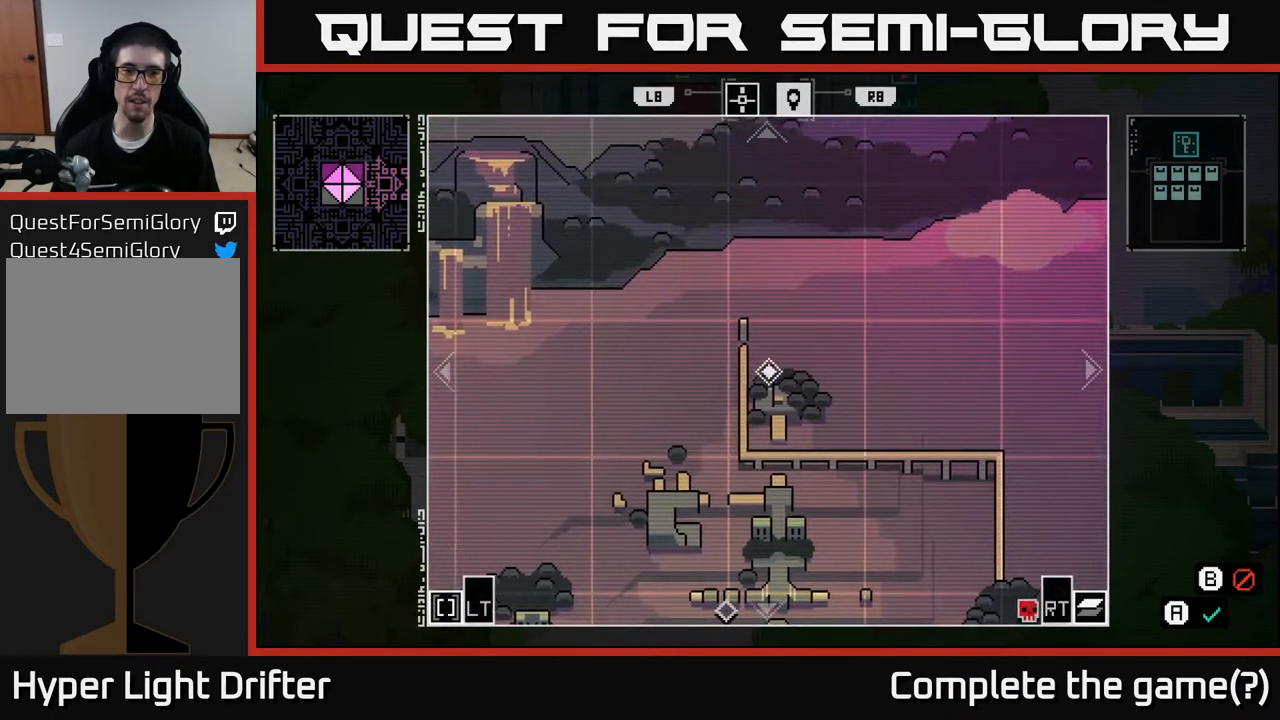
{"buttons": [], "left_stick": "left", "right_stick": "center", "events": [[67, "left_stick", "down-right"], [250, "left_stick", "left"], [367, "left_stick", "down-right"], [500, "left_stick", "left"]]}
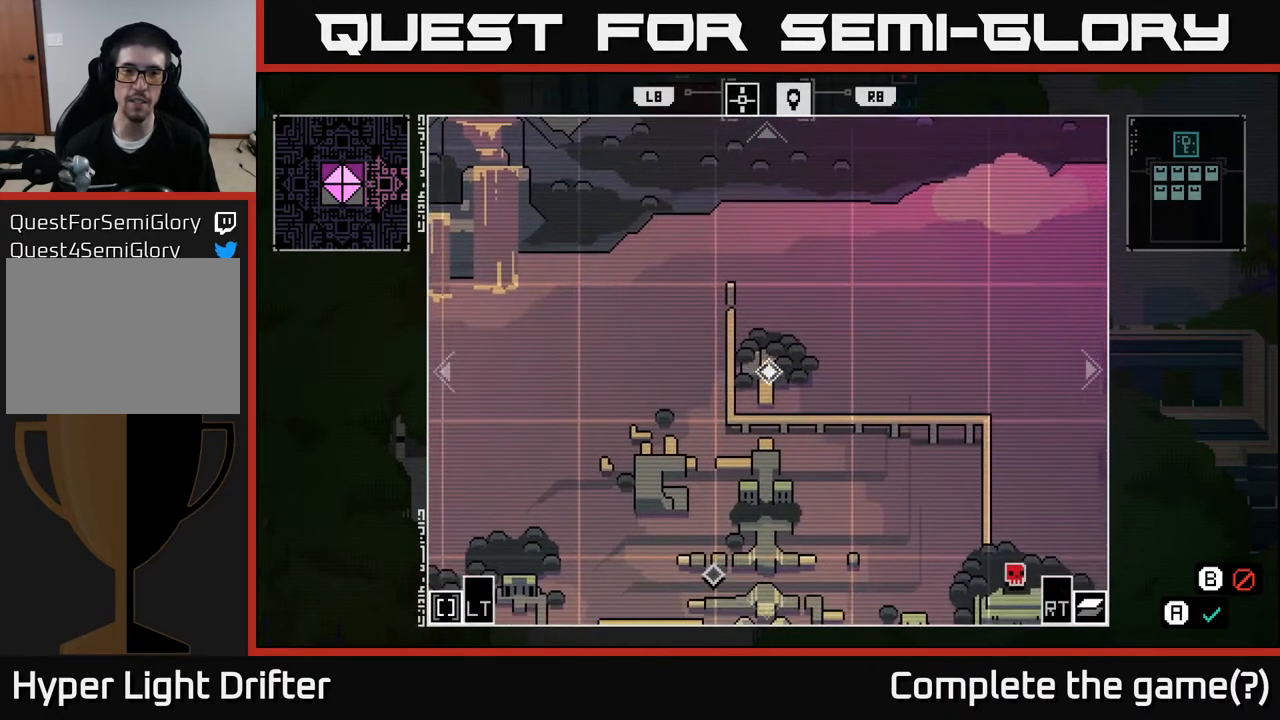
{"buttons": [], "left_stick": "down", "right_stick": "center", "events": [[117, "left_stick", "down-right"], [233, "left_stick", "up-left"], [300, "left_stick", "down-left"], [383, "left_stick", "down"]]}
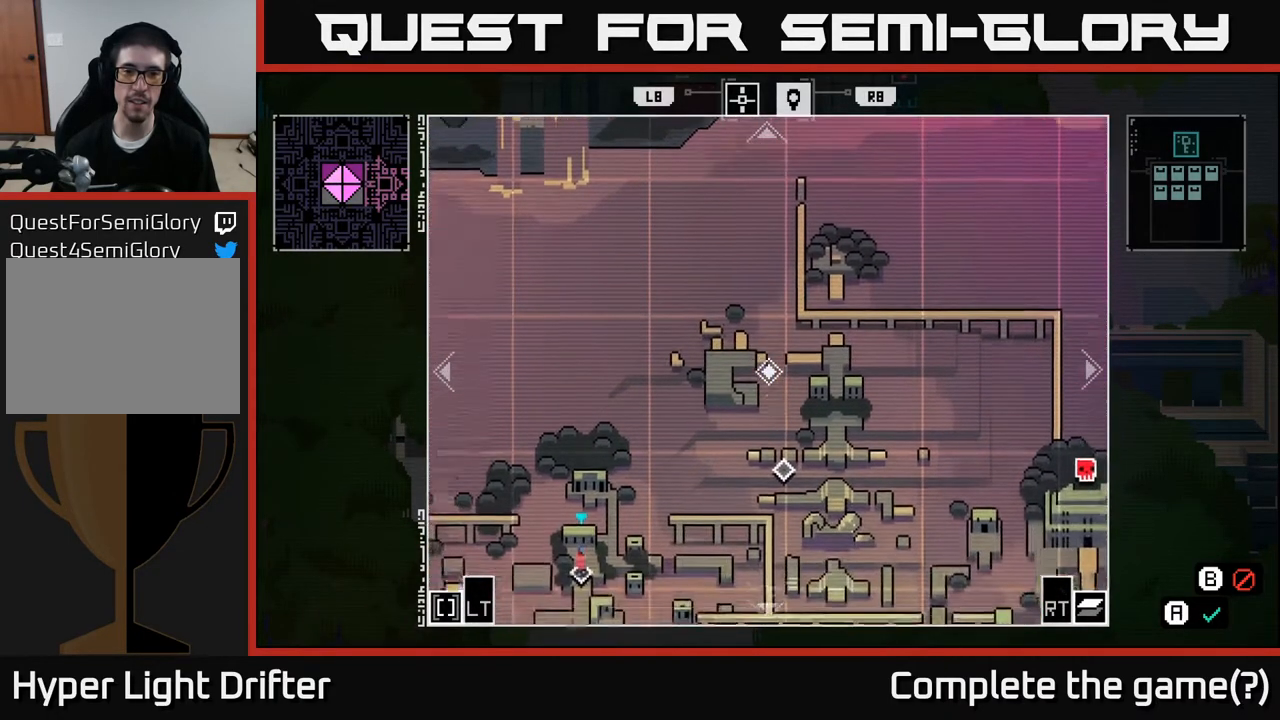
{"buttons": [], "left_stick": "down-right", "right_stick": "center", "events": [[33, "left_stick", "down-right"]]}
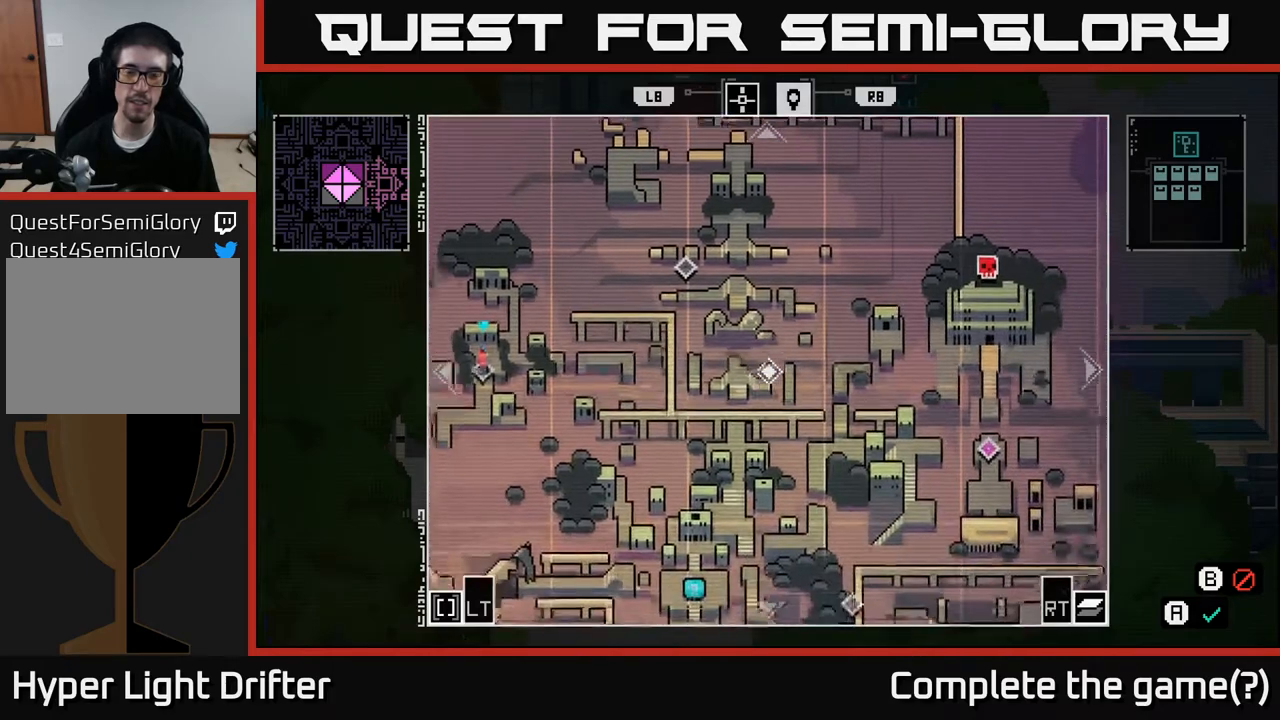
{"buttons": [], "left_stick": "left", "right_stick": "center", "events": [[133, "left_stick", "right"], [367, "left_stick", "left"]]}
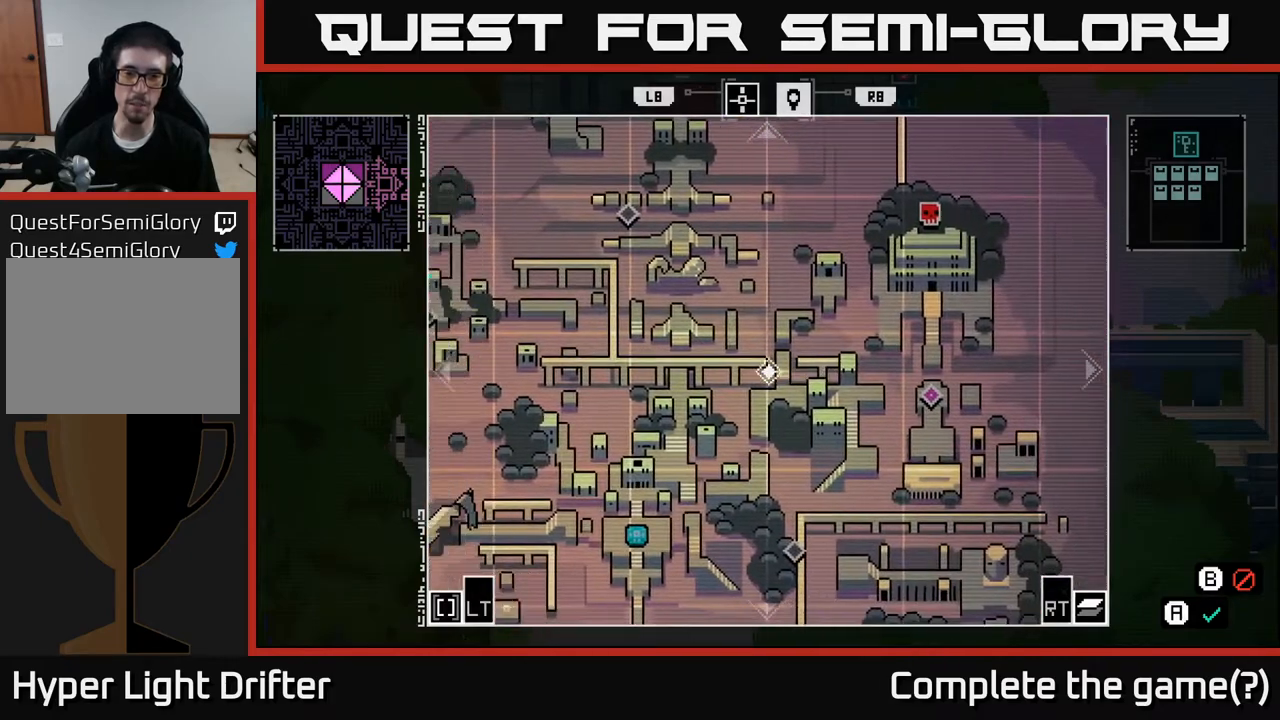
{"buttons": [], "left_stick": "center", "right_stick": "center", "events": [[50, "left_stick", "down-left"], [233, "left_stick", "center"]]}
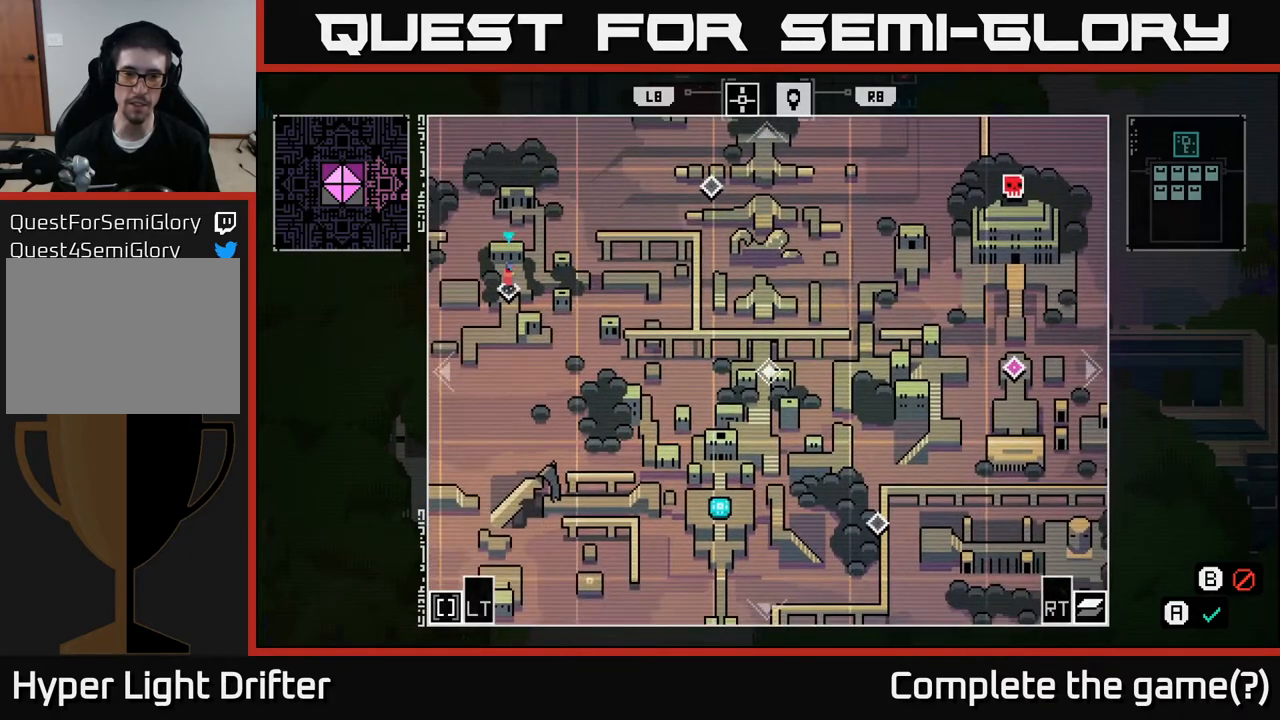
{"buttons": [], "left_stick": "center", "right_stick": "center", "events": [[83, "left_stick", "up"], [350, "left_stick", "up-left"], [467, "left_stick", "center"]]}
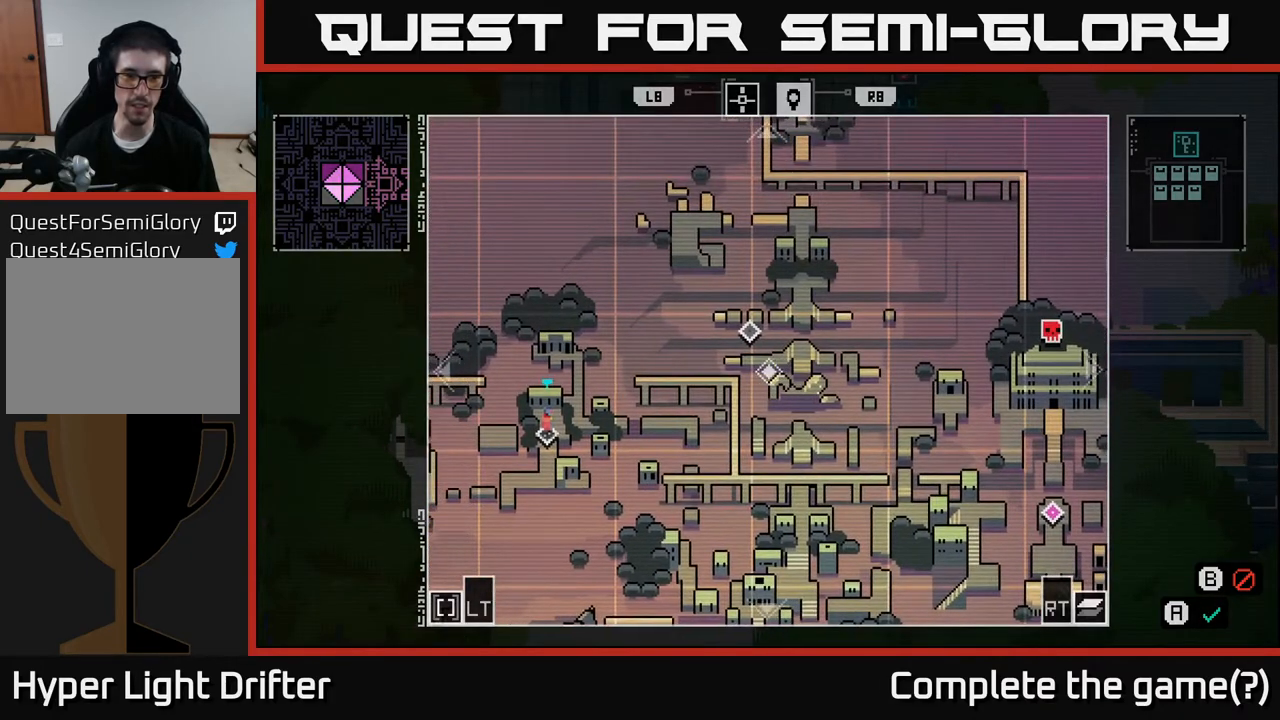
{"buttons": [], "left_stick": "center", "right_stick": "center", "events": []}
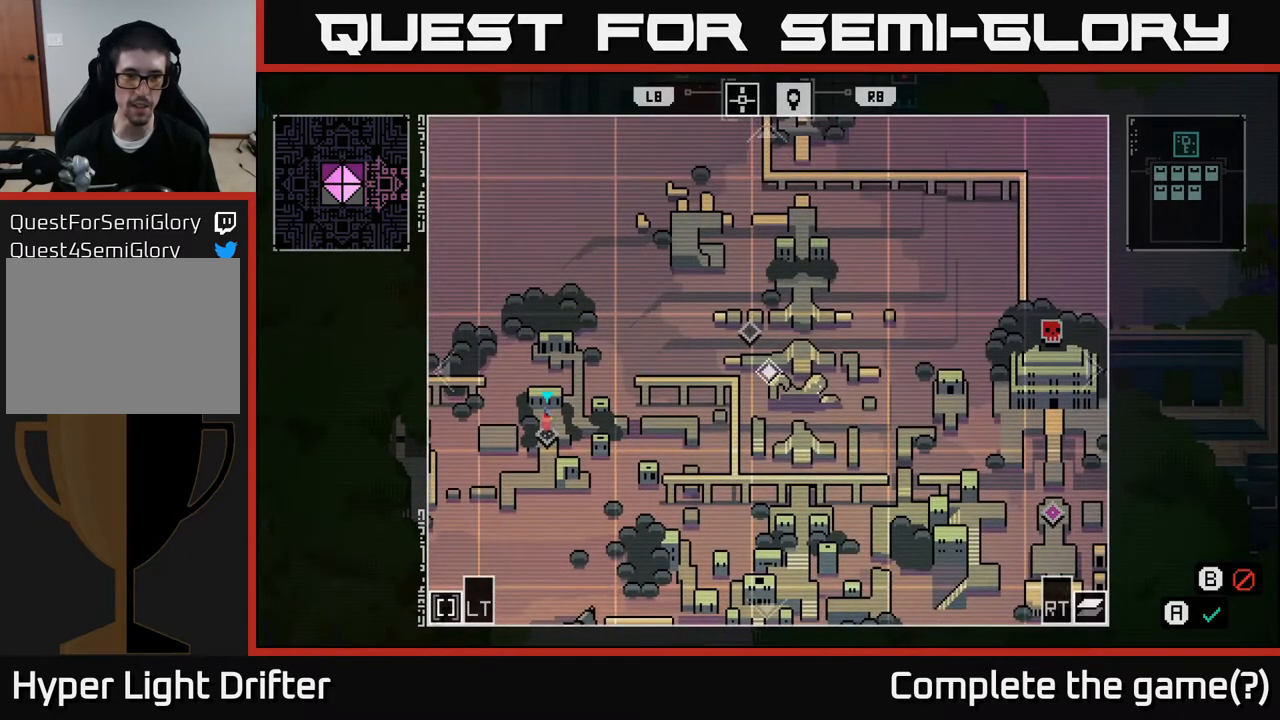
{"buttons": ["B"], "left_stick": "center", "right_stick": "center", "events": [[467, "B", "down"]]}
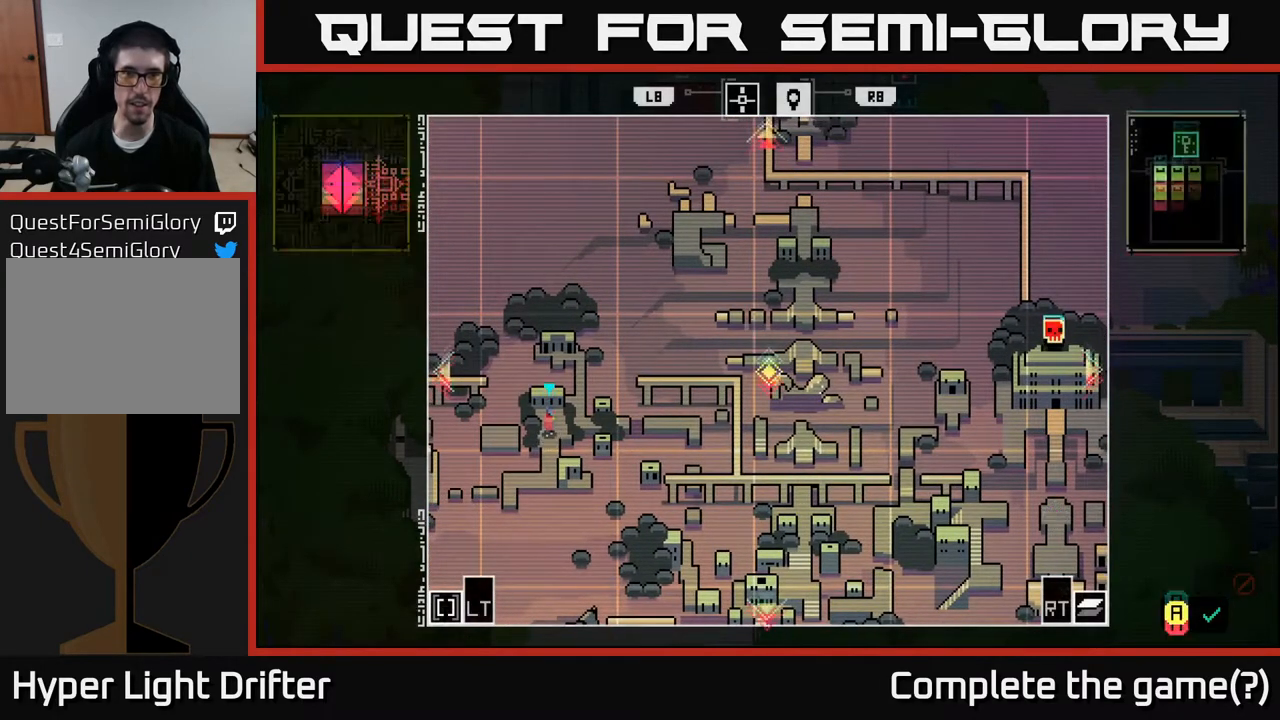
{"buttons": [], "left_stick": "down", "right_stick": "center", "events": [[83, "B", "up"], [283, "left_stick", "down"]]}
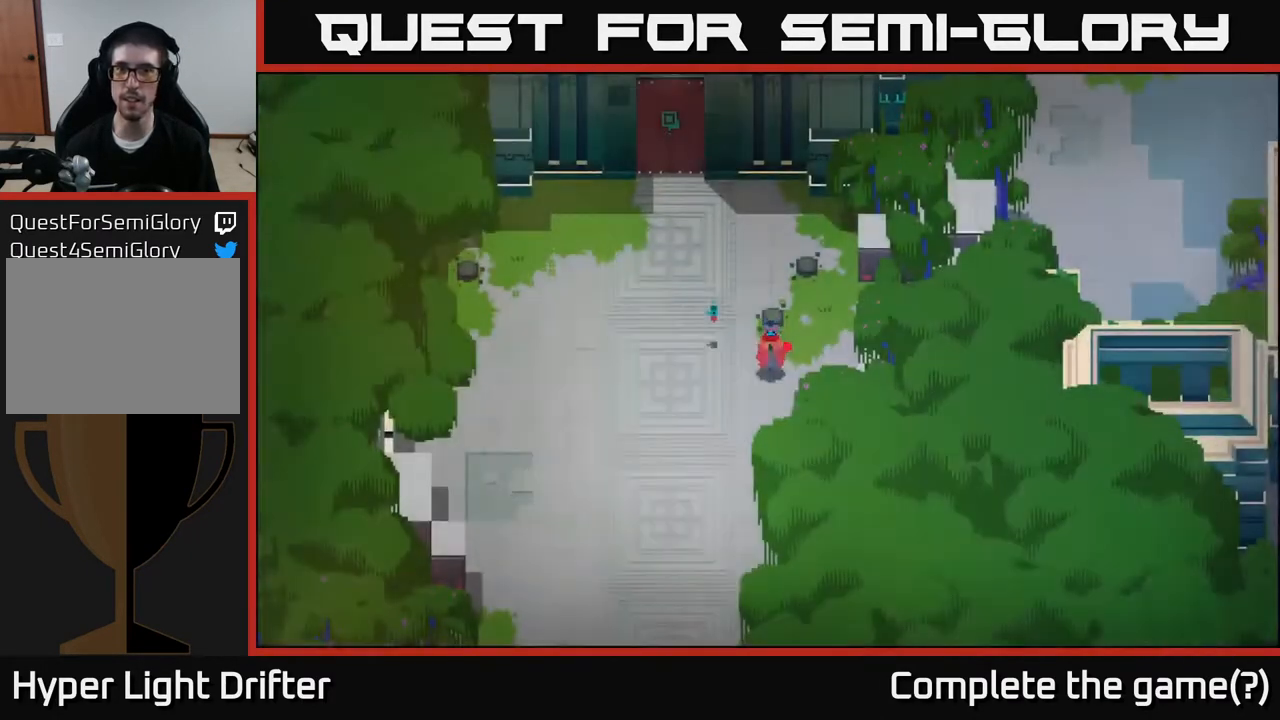
{"buttons": [], "left_stick": "down-left", "right_stick": "center", "events": [[483, "left_stick", "down-left"]]}
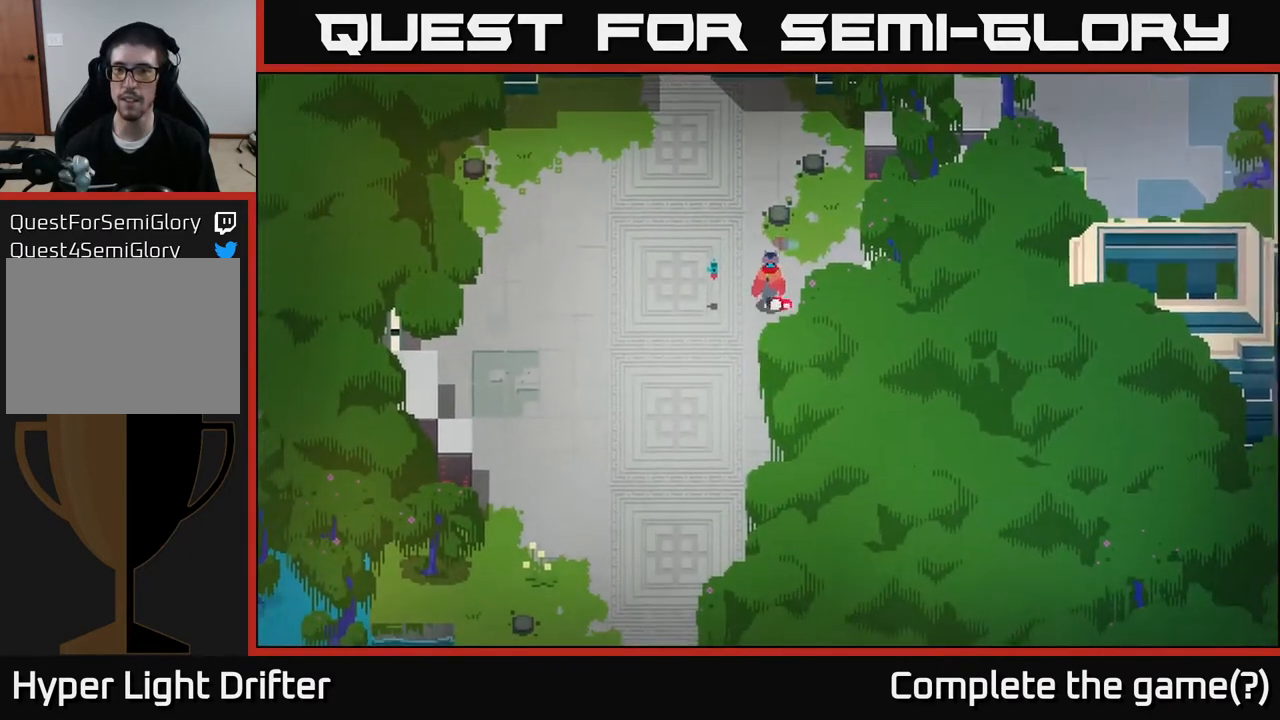
{"buttons": ["A"], "left_stick": "down", "right_stick": "center", "events": [[283, "left_stick", "down"], [400, "A", "down"]]}
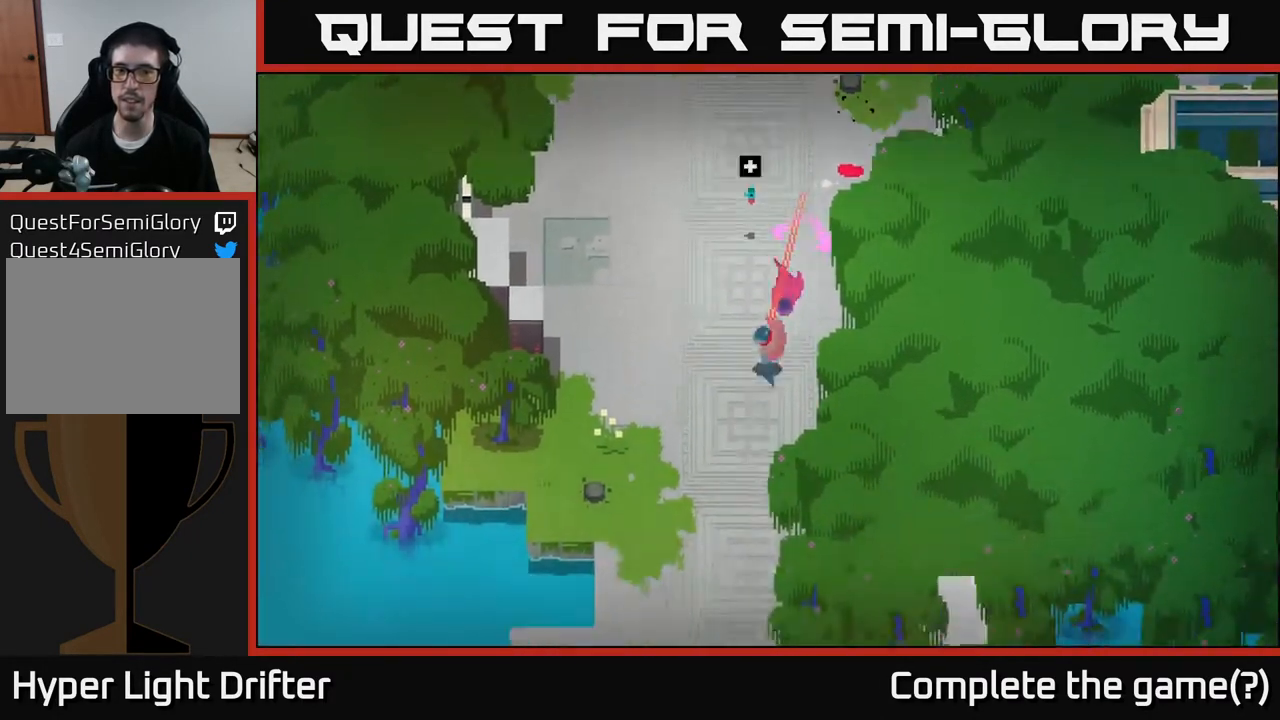
{"buttons": ["A"], "left_stick": "down", "right_stick": "center", "events": [[33, "A", "up"], [167, "A", "down"], [283, "A", "up"], [433, "A", "down"]]}
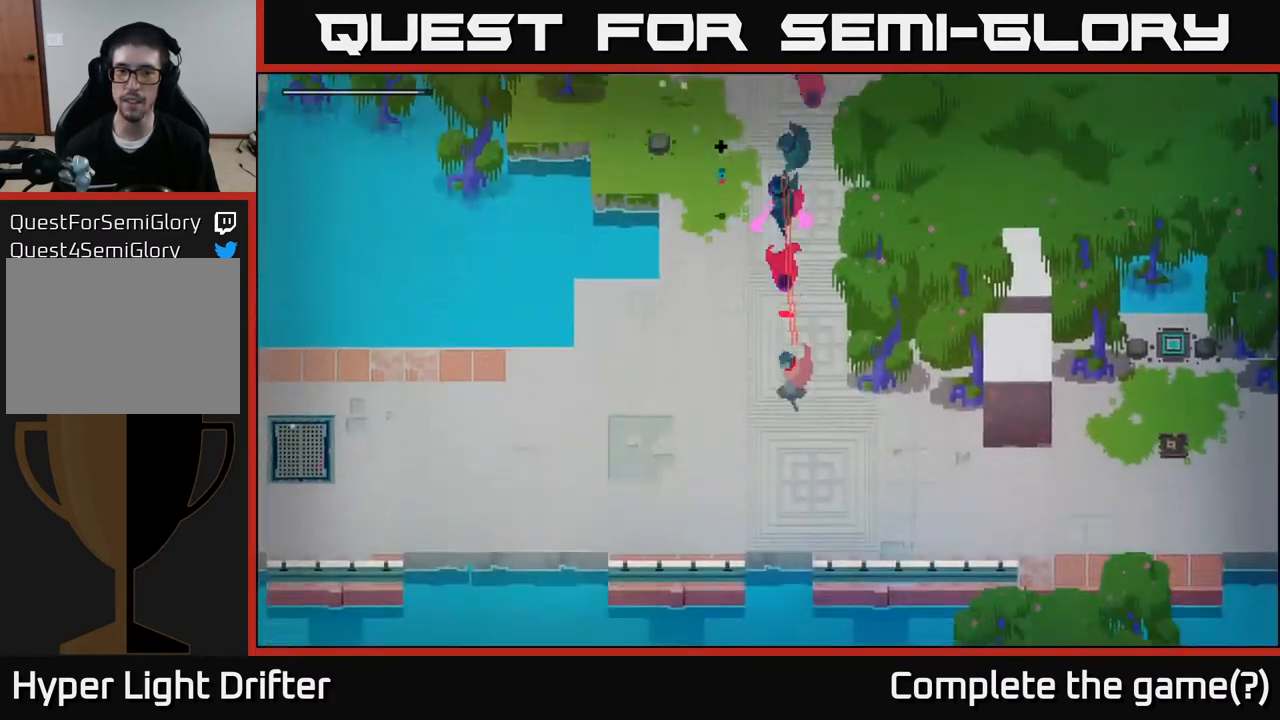
{"buttons": ["A"], "left_stick": "right", "right_stick": "center", "events": [[50, "A", "up"], [50, "left_stick", "down-right"], [233, "A", "down"], [267, "left_stick", "right"], [283, "A", "up"], [483, "A", "down"]]}
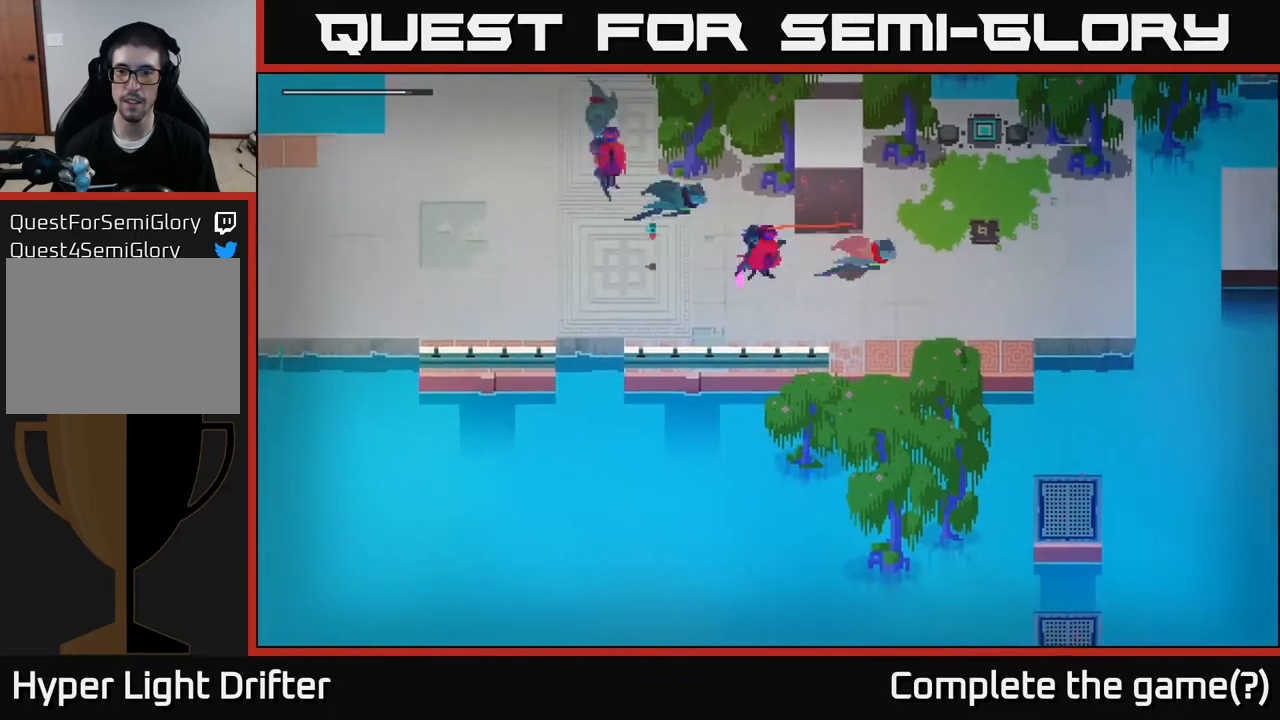
{"buttons": [], "left_stick": "right", "right_stick": "center", "events": [[117, "A", "up"]]}
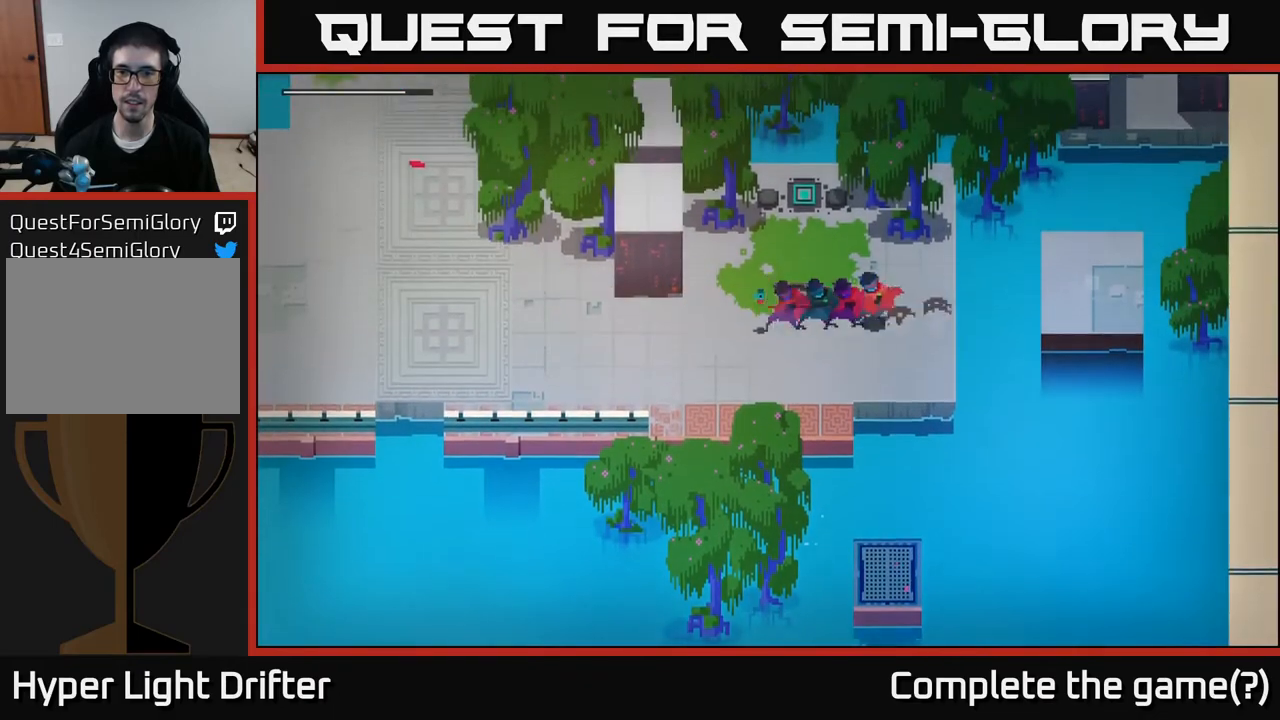
{"buttons": [], "left_stick": "left", "right_stick": "center", "events": [[50, "left_stick", "left"]]}
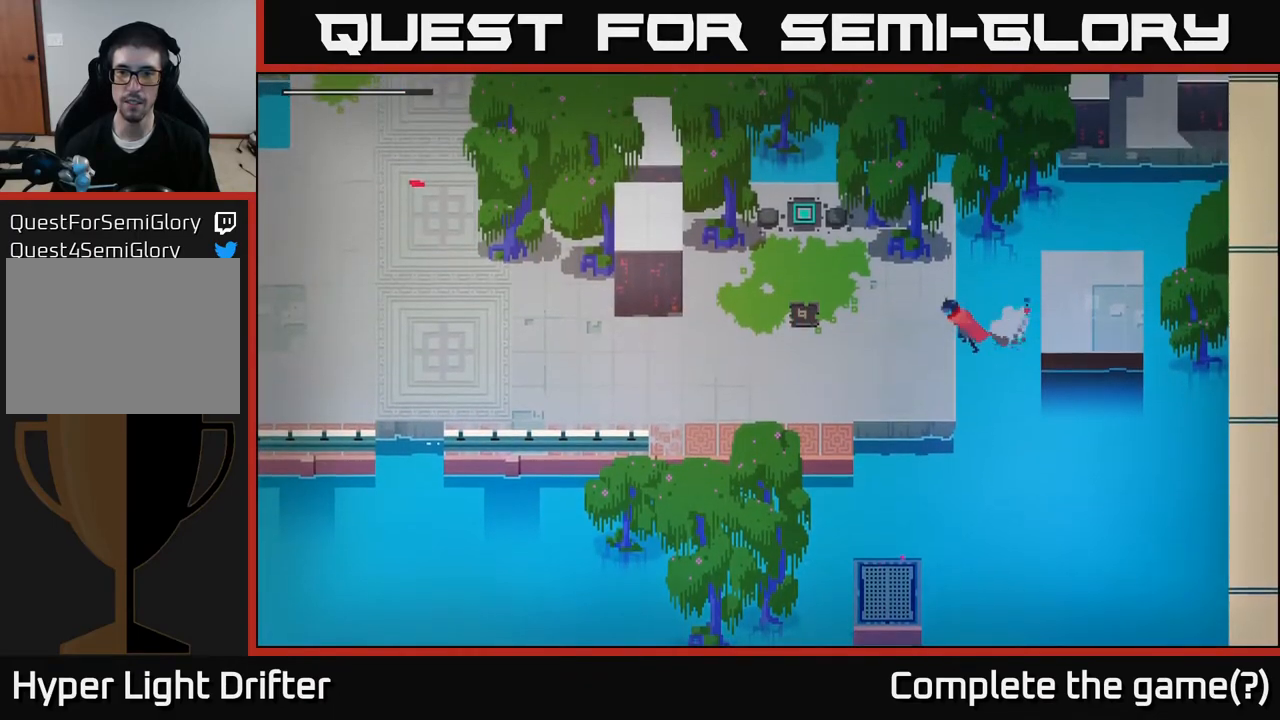
{"buttons": [], "left_stick": "center", "right_stick": "center", "events": [[367, "left_stick", "center"]]}